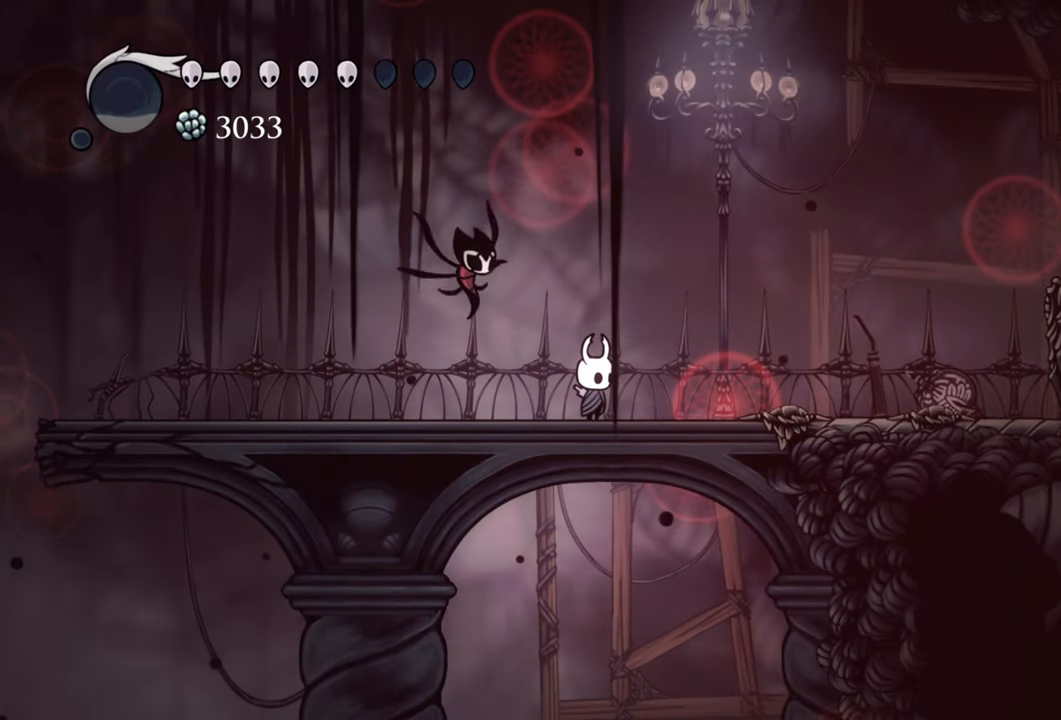
Gameplay with a controller (Xbox layout); each line is a JSON object with the inputs held at the frame after it (dt_ms = milliseconds from this image to that frame). "events" lists button and stick changes between this image and that frame as [ms after this image, input, new state], when the widget could be followed in between. Not read: left_stick right_stick.
{"dt_ms": 500, "buttons": [], "events": []}
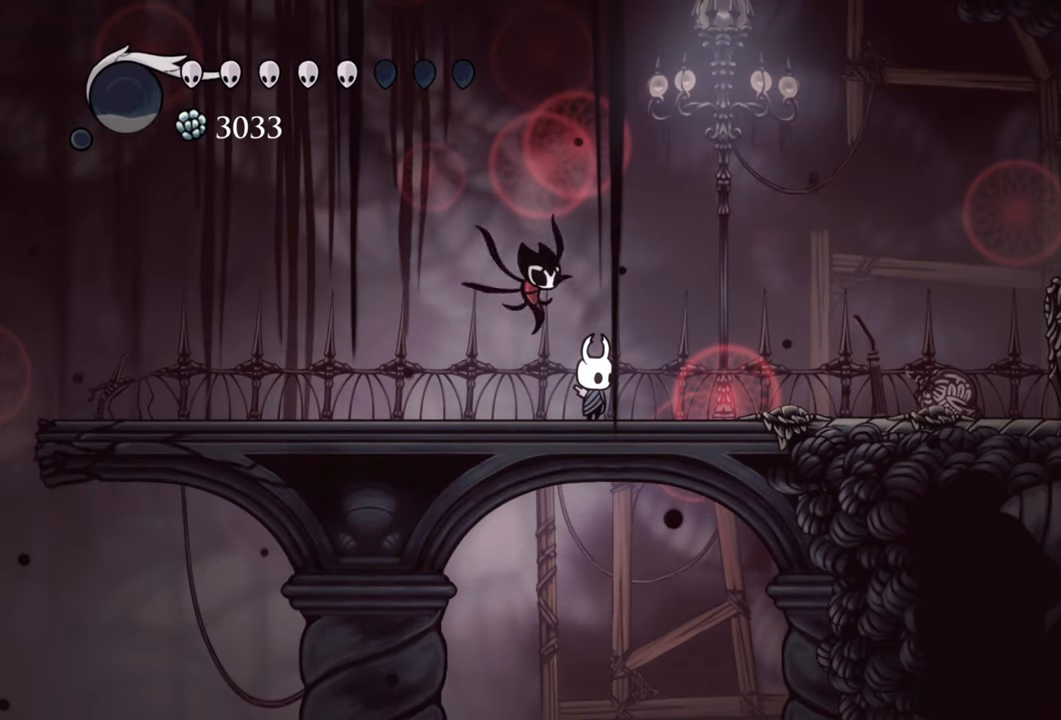
{"dt_ms": 500, "buttons": [], "events": []}
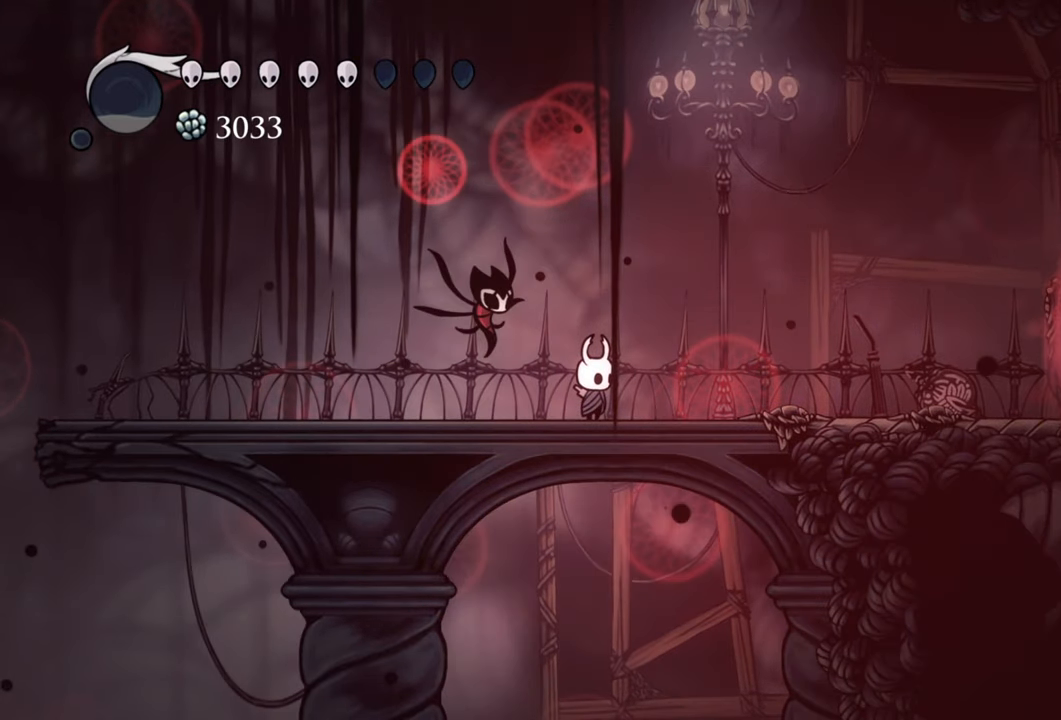
{"dt_ms": 500, "buttons": [], "events": []}
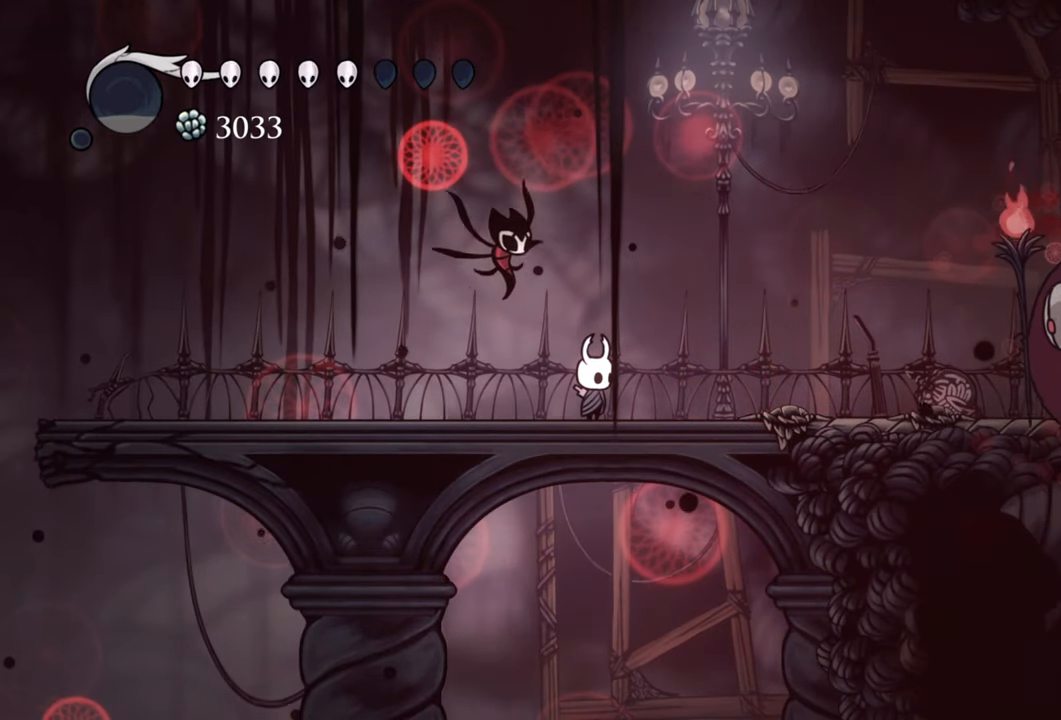
{"dt_ms": 500, "buttons": [], "events": []}
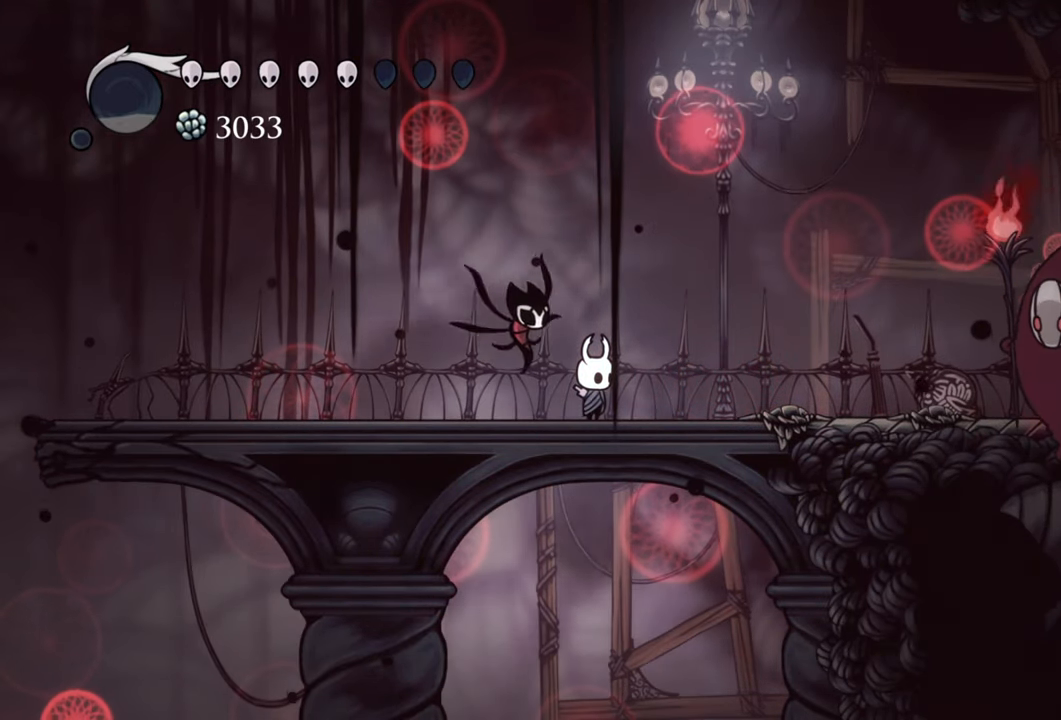
{"dt_ms": 500, "buttons": ["A"], "events": [[500, "A", "down"]]}
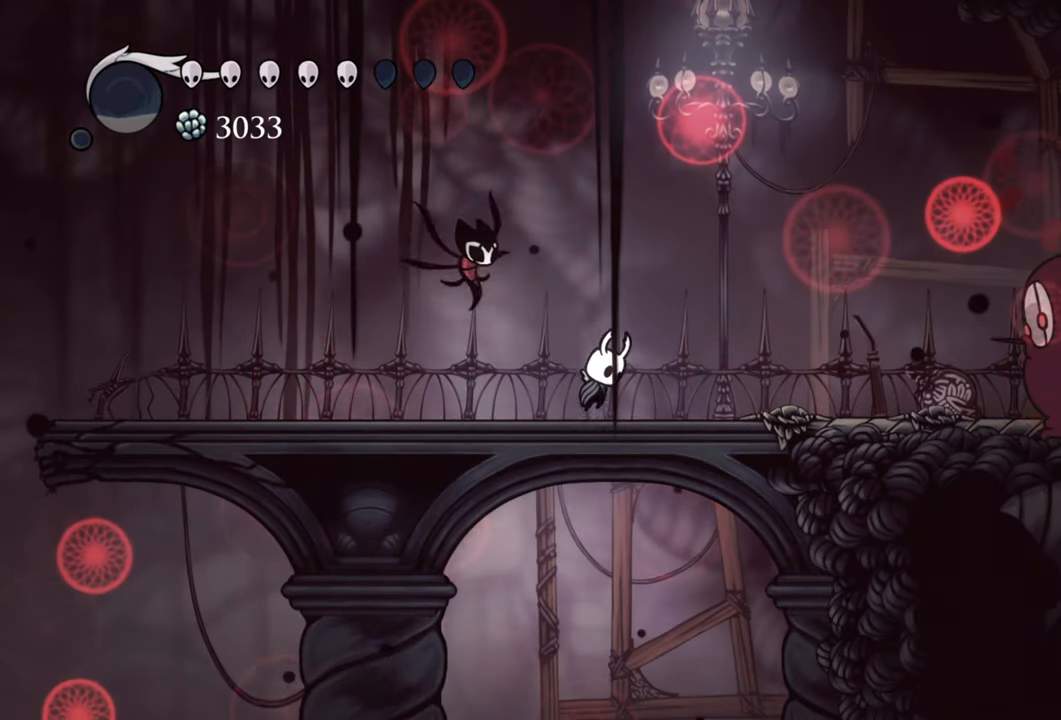
{"dt_ms": 500, "buttons": ["R2", "DPAD_RIGHT"], "events": [[240, "DPAD_RIGHT", "down"], [260, "A", "up"], [280, "R2", "down"], [300, "DPAD_DOWN", "down"], [480, "DPAD_DOWN", "up"]]}
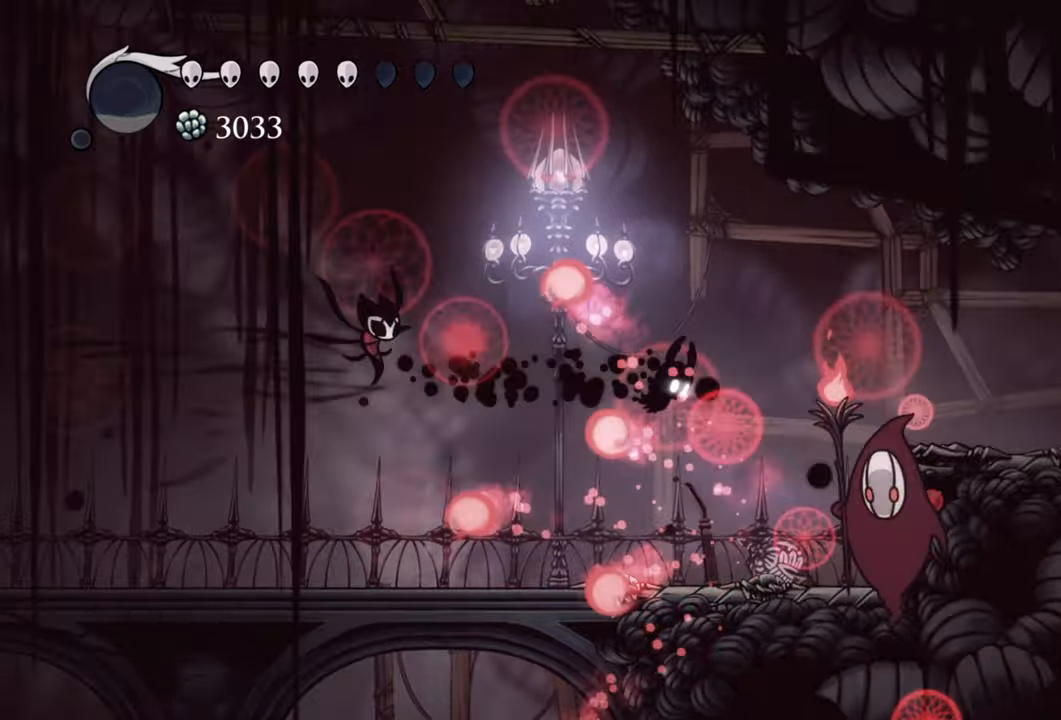
{"dt_ms": 500, "buttons": [], "events": [[40, "R2", "up"], [260, "X", "down"], [380, "X", "up"], [480, "DPAD_RIGHT", "up"]]}
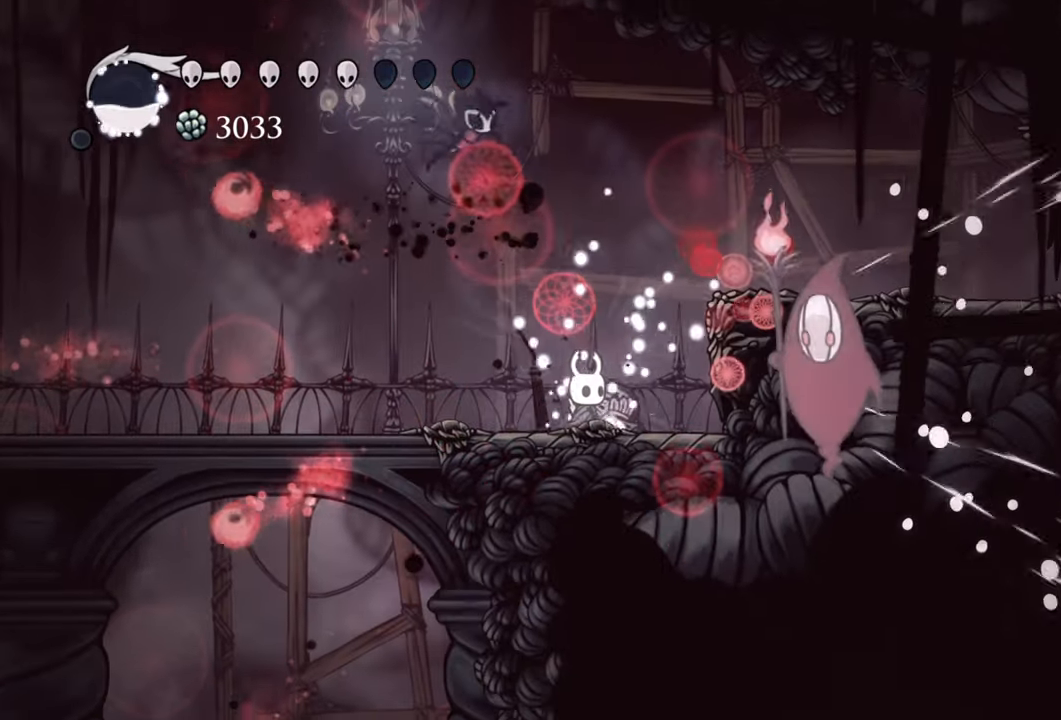
{"dt_ms": 500, "buttons": [], "events": [[60, "DPAD_RIGHT", "down"], [180, "DPAD_DOWN", "down"], [180, "X", "down"], [240, "DPAD_DOWN", "up"], [340, "X", "up"], [460, "DPAD_RIGHT", "up"]]}
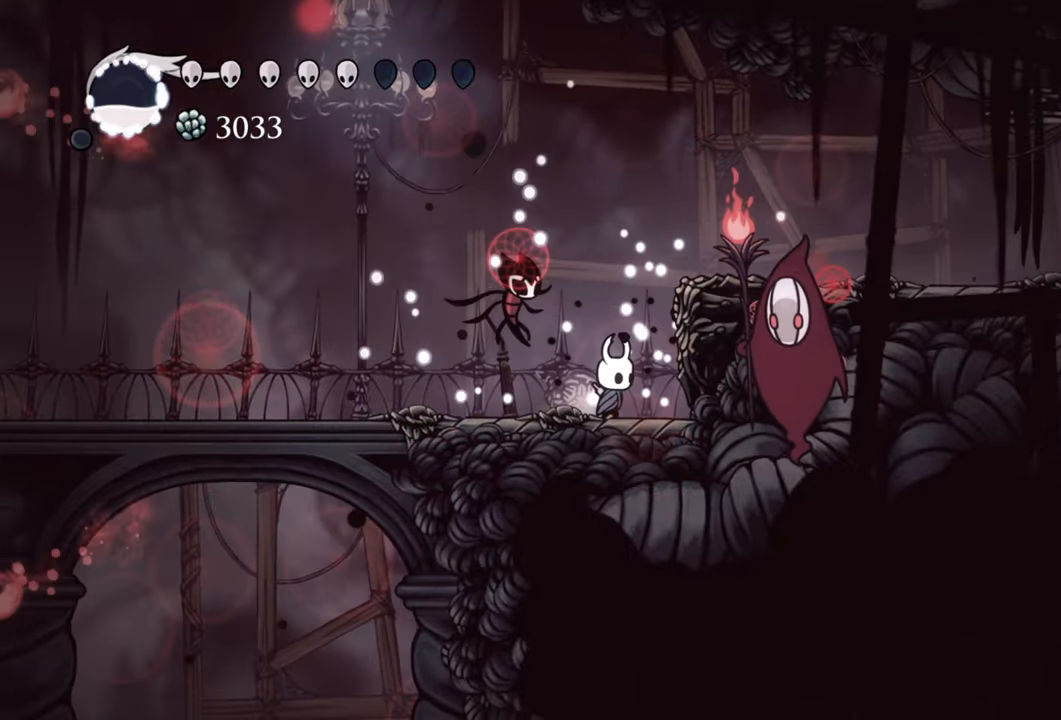
{"dt_ms": 500, "buttons": ["DPAD_DOWN", "DPAD_RIGHT"], "events": [[60, "A", "down"], [320, "DPAD_RIGHT", "down"], [360, "DPAD_DOWN", "down"], [480, "A", "up"]]}
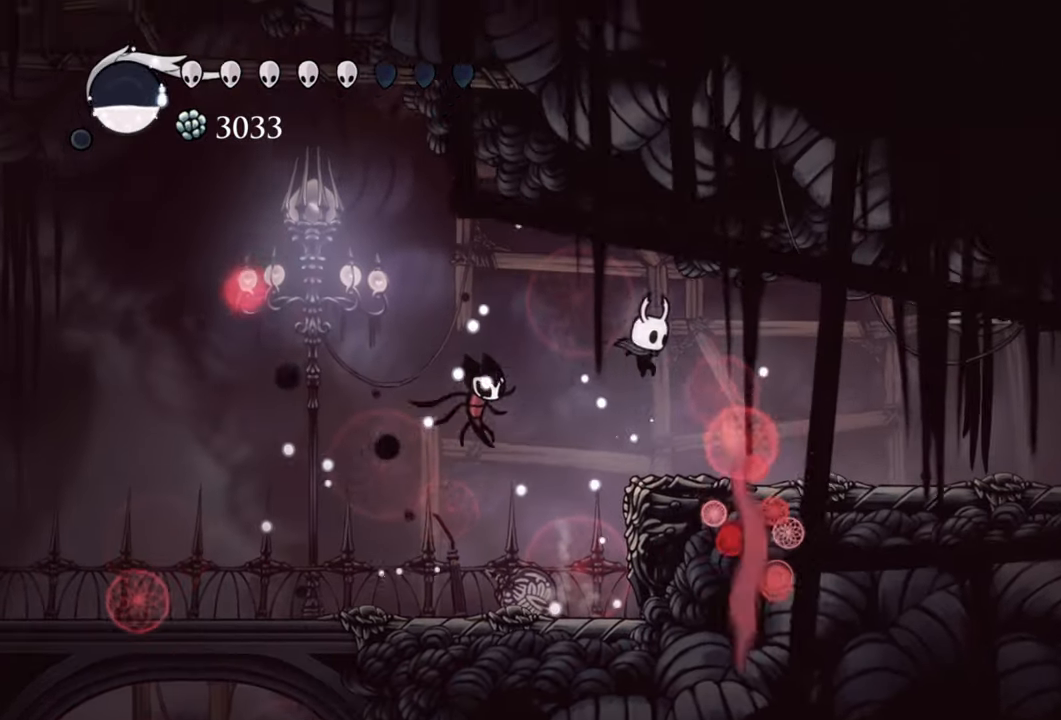
{"dt_ms": 500, "buttons": ["DPAD_LEFT"], "events": [[160, "X", "down"], [300, "X", "up"], [340, "DPAD_DOWN", "up"], [340, "DPAD_LEFT", "down"], [340, "DPAD_RIGHT", "up"], [360, "DPAD_UP", "down"], [480, "DPAD_UP", "up"]]}
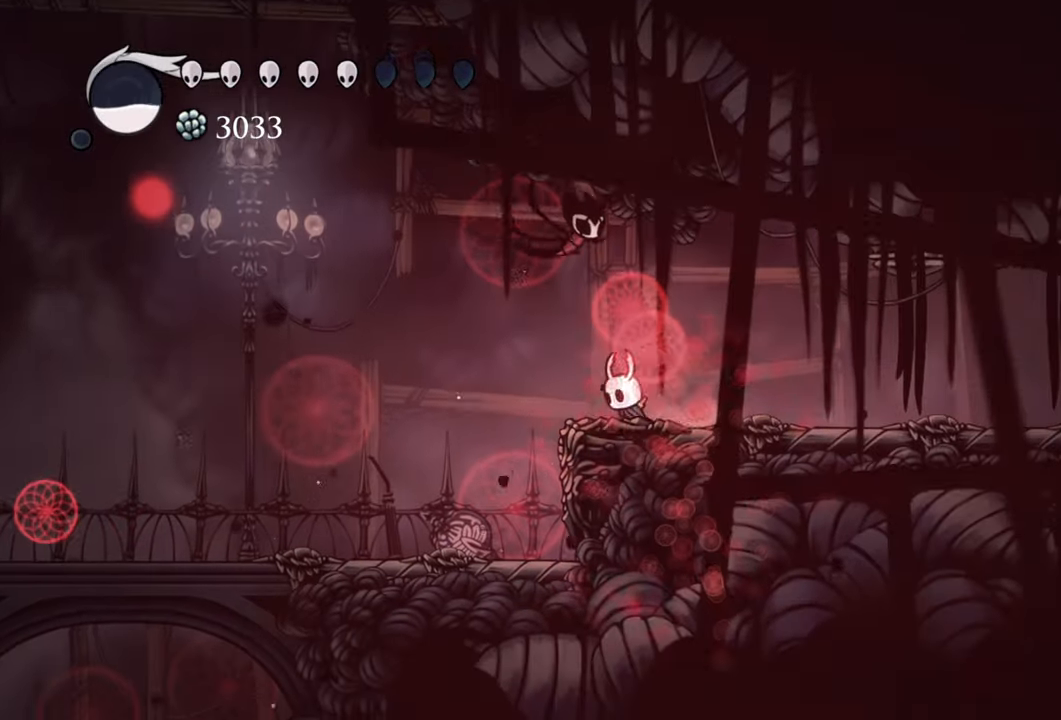
{"dt_ms": 500, "buttons": ["DPAD_LEFT"], "events": [[80, "DPAD_UP", "down"], [80, "R2", "down"], [200, "DPAD_UP", "up"], [320, "R2", "up"]]}
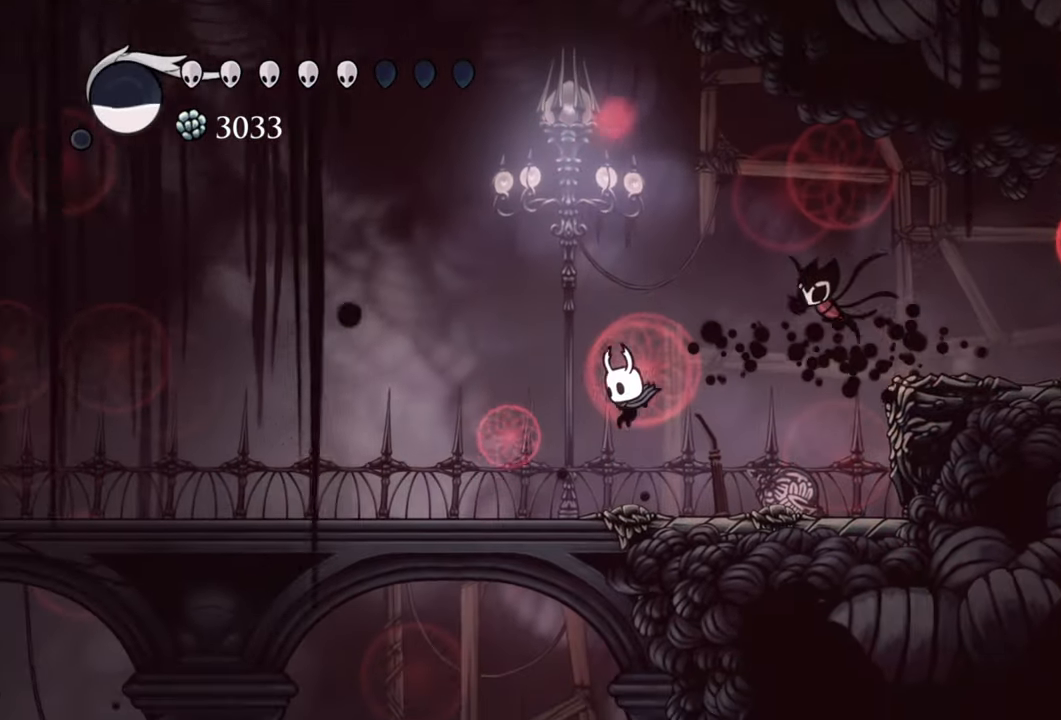
{"dt_ms": 500, "buttons": ["DPAD_LEFT"], "events": []}
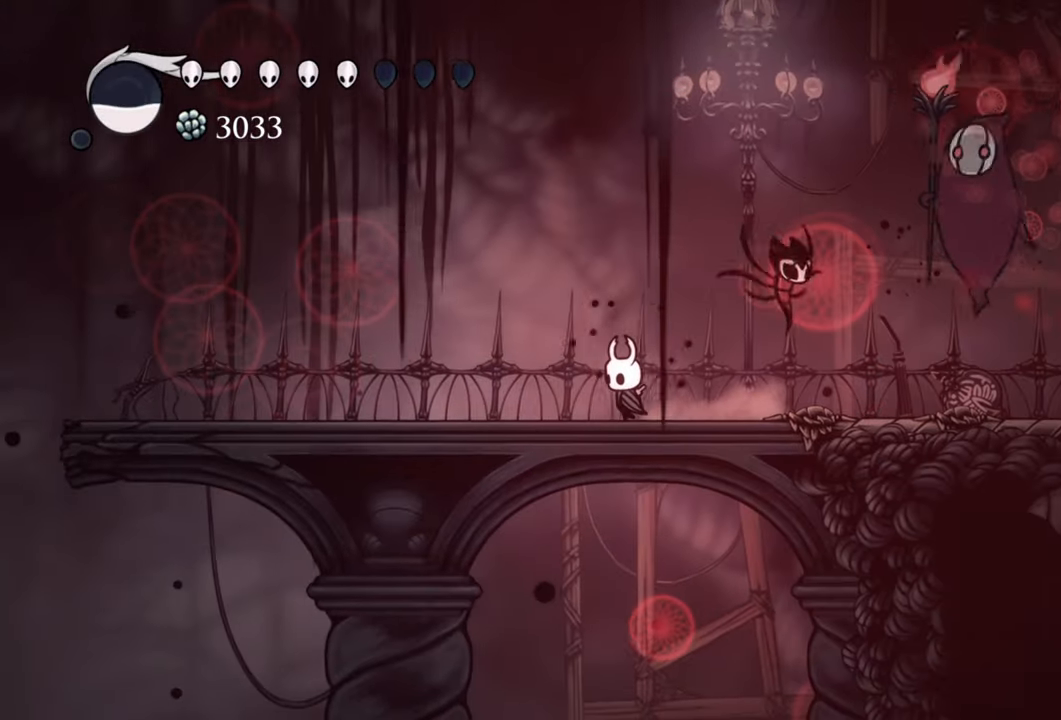
{"dt_ms": 500, "buttons": ["DPAD_LEFT"], "events": []}
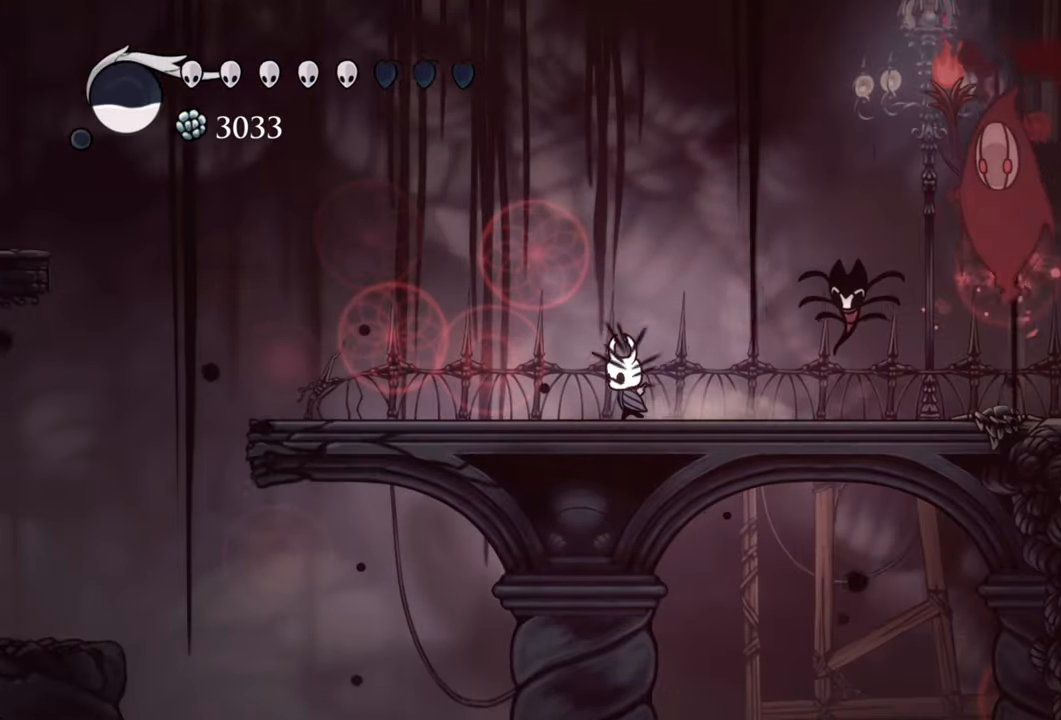
{"dt_ms": 1000, "buttons": []}
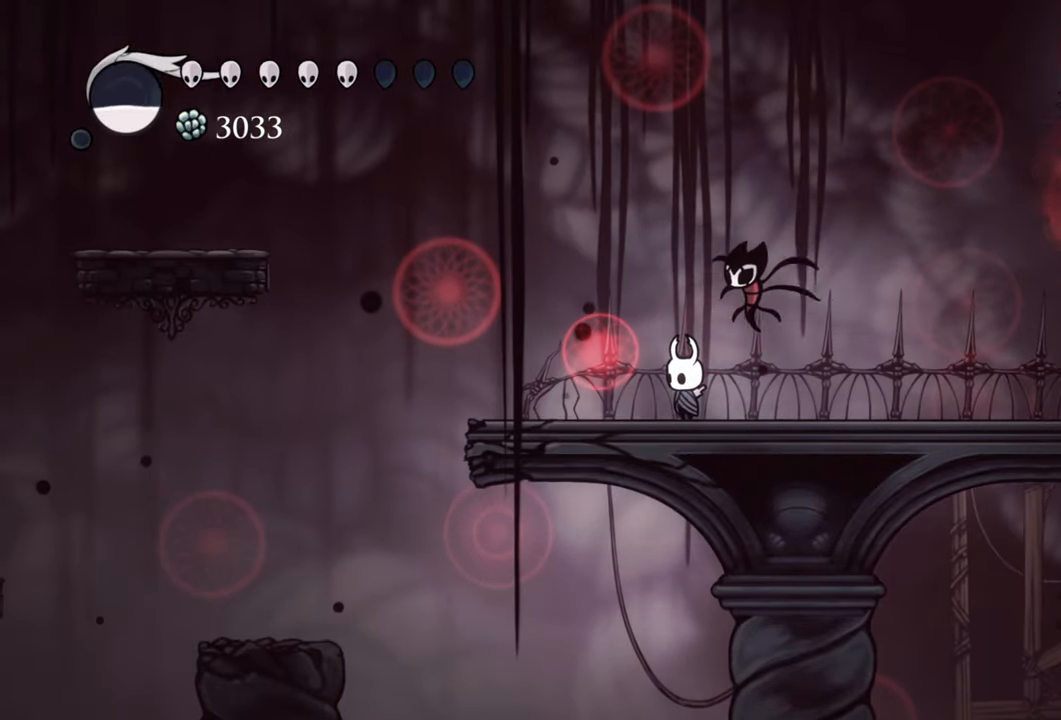
{"dt_ms": 1000, "buttons": ["DPAD_RIGHT"]}
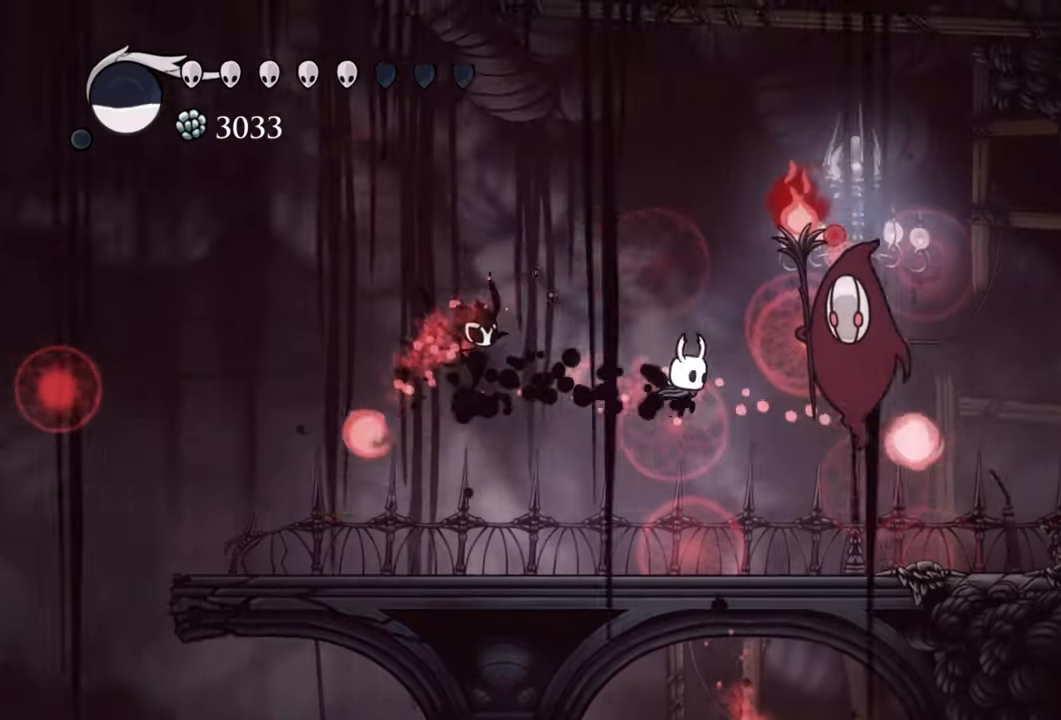
{"dt_ms": 500, "buttons": ["A", "DPAD_RIGHT"], "events": [[100, "X", "down"], [220, "X", "up"], [240, "DPAD_RIGHT", "up"], [380, "DPAD_RIGHT", "down"], [400, "A", "down"]]}
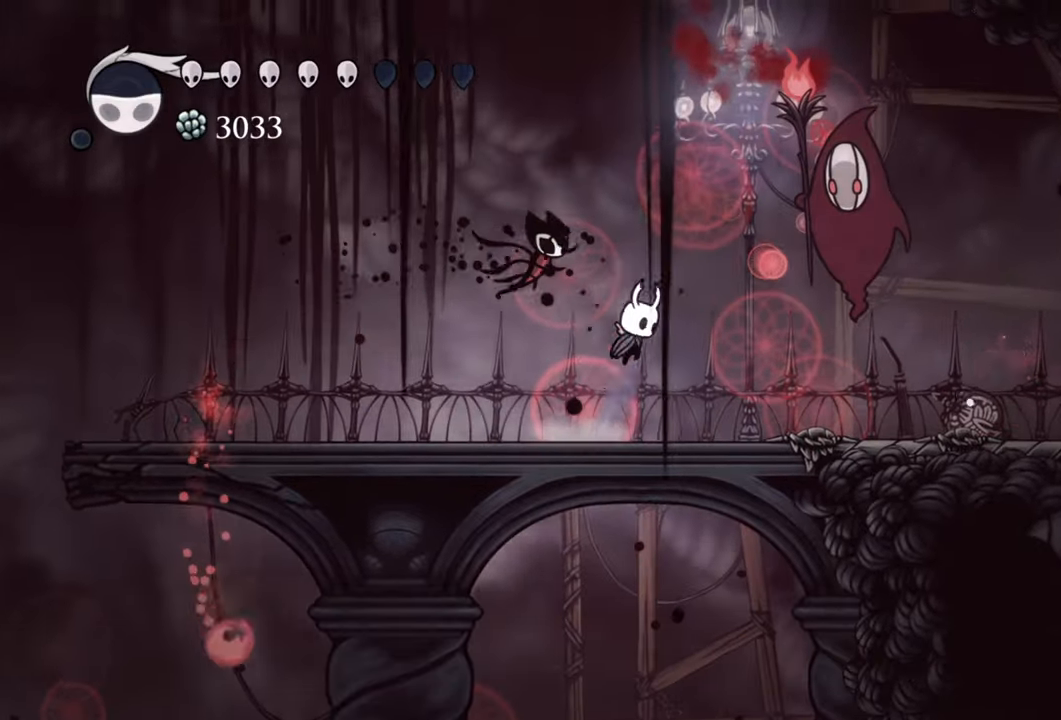
{"dt_ms": 500, "buttons": [], "events": [[180, "A", "up"], [200, "X", "down"], [340, "DPAD_RIGHT", "up"], [340, "X", "up"]]}
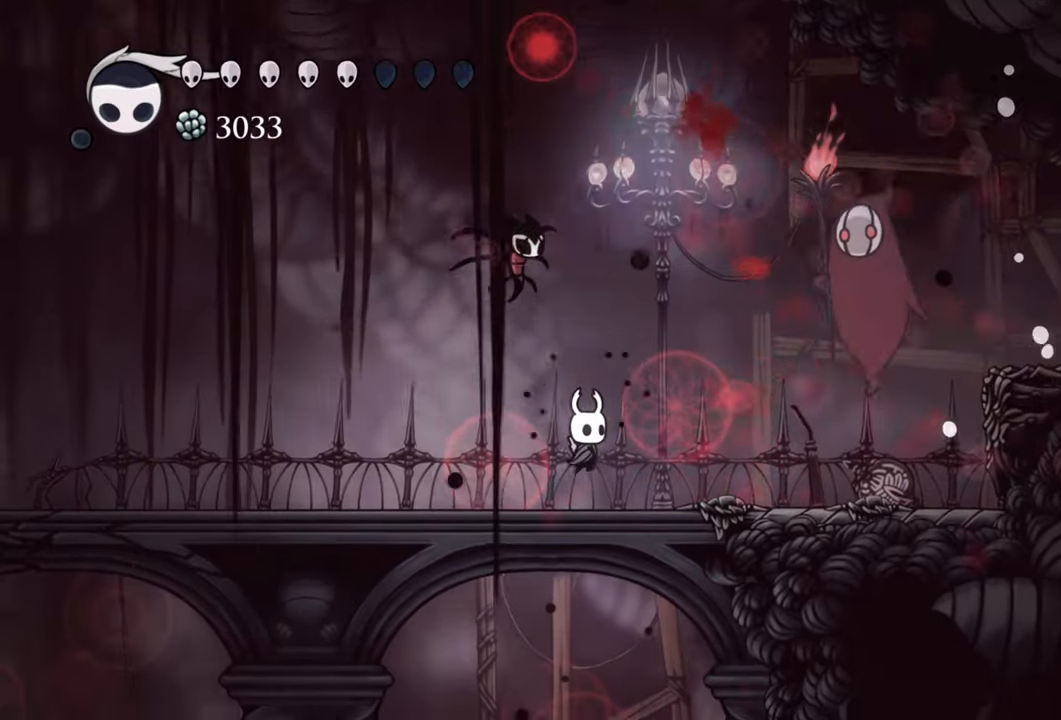
{"dt_ms": 500, "buttons": ["B"], "events": [[280, "B", "down"]]}
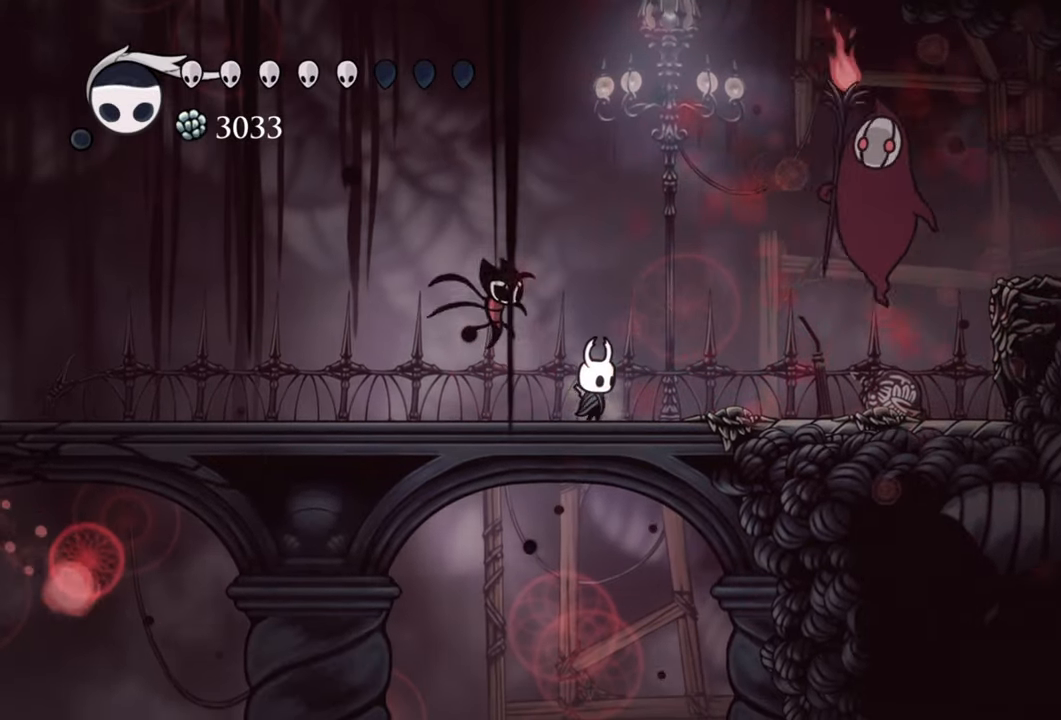
{"dt_ms": 500, "buttons": ["B"], "events": []}
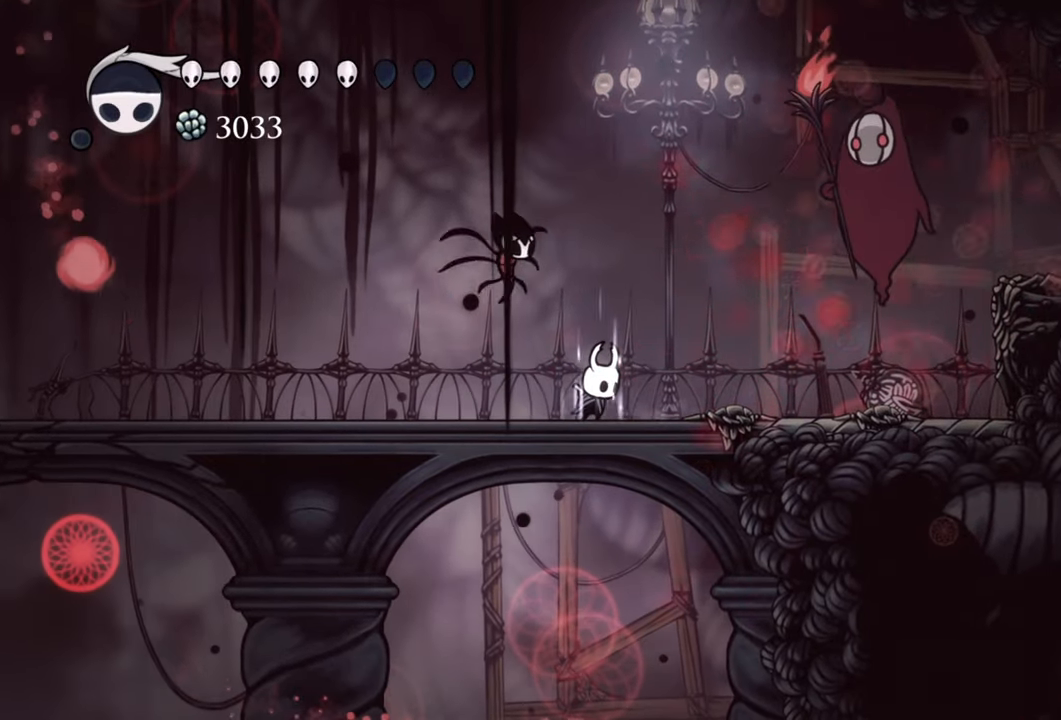
{"dt_ms": 500, "buttons": ["B"], "events": []}
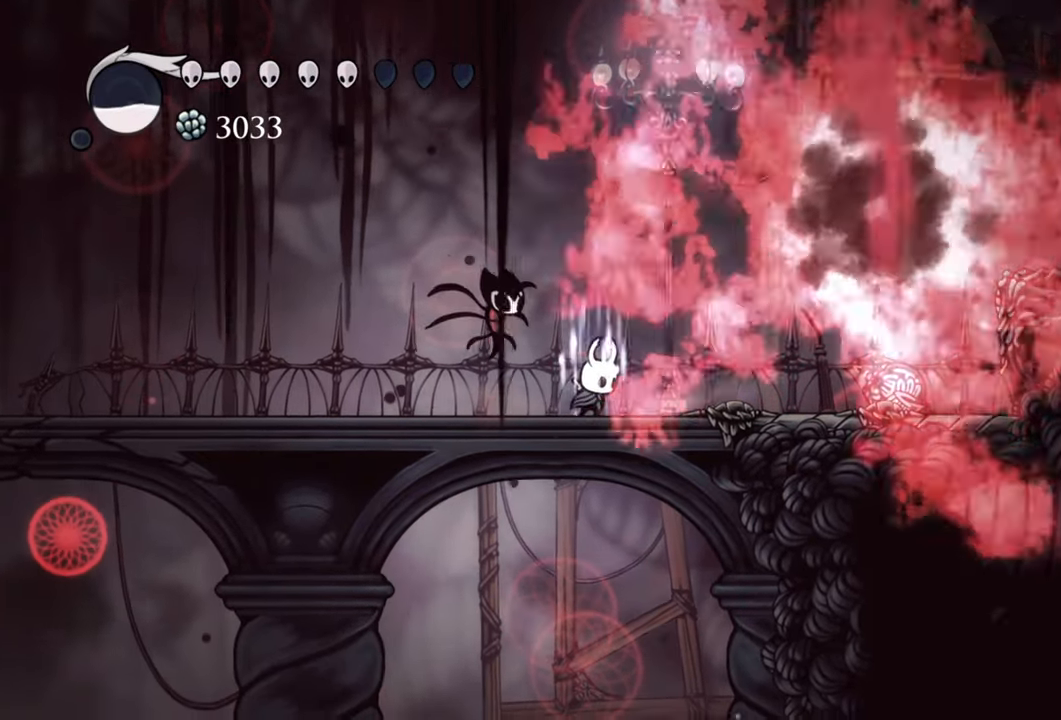
{"dt_ms": 500, "buttons": ["B"], "events": []}
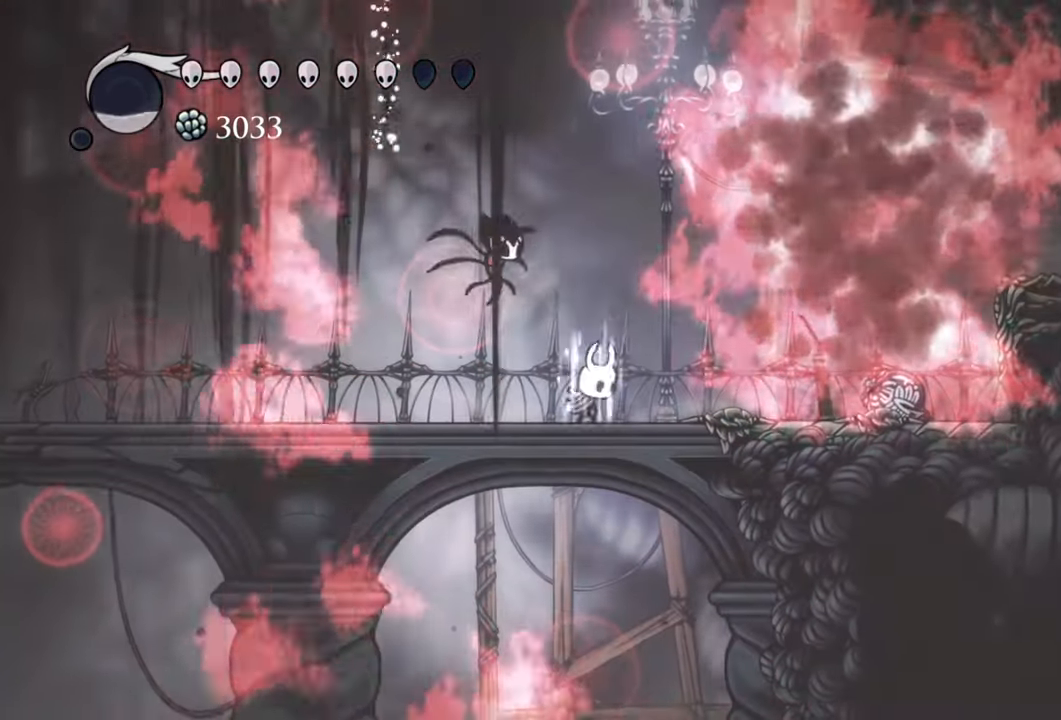
{"dt_ms": 500, "buttons": ["B"], "events": []}
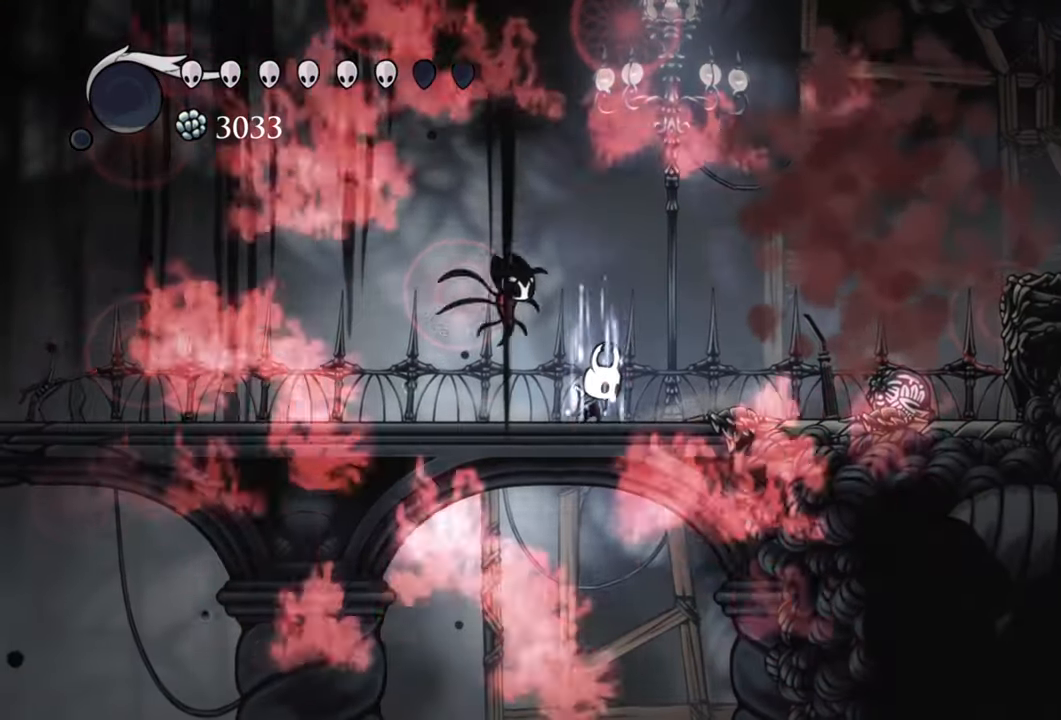
{"dt_ms": 500, "buttons": ["B"], "events": []}
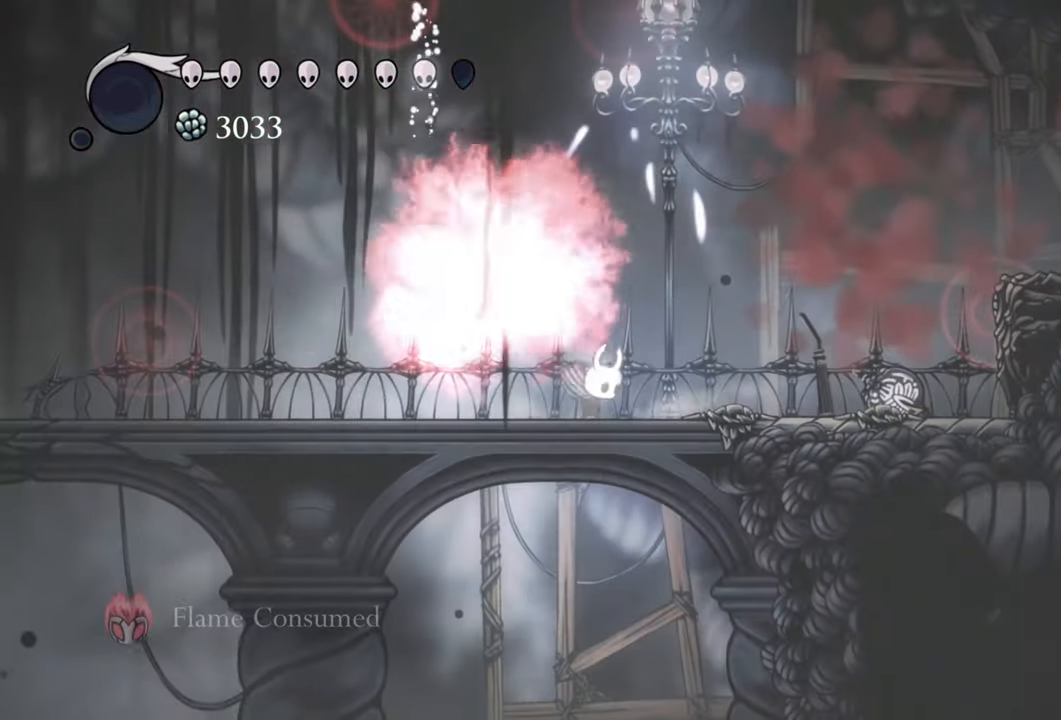
{"dt_ms": 500, "buttons": ["B"], "events": []}
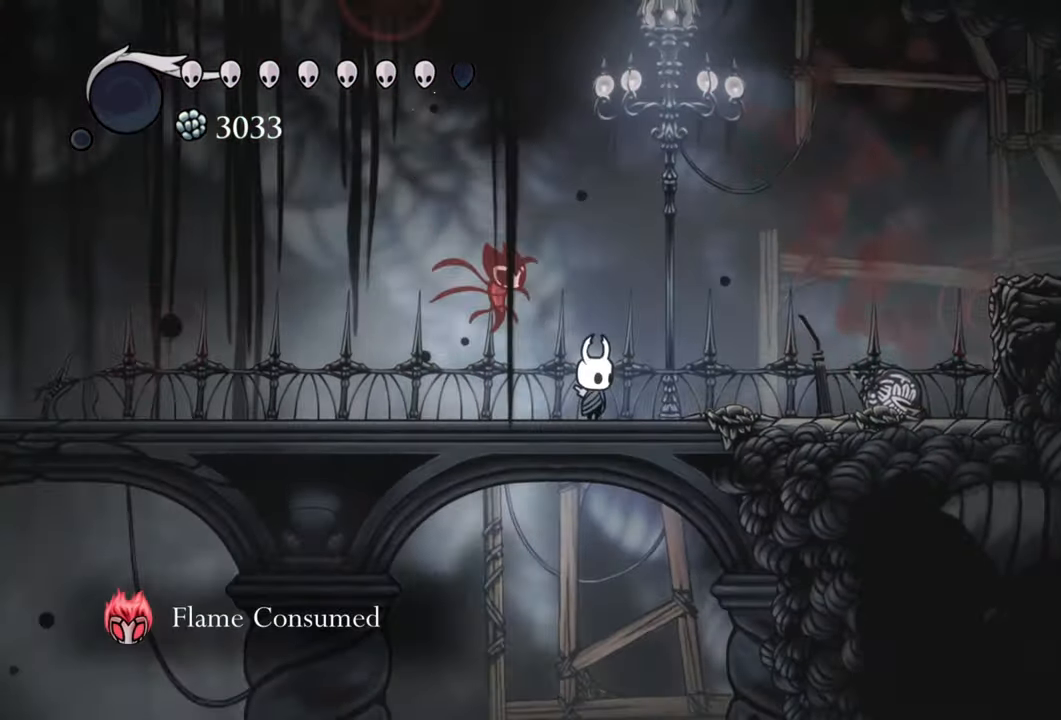
{"dt_ms": 500, "buttons": [], "events": [[360, "B", "up"]]}
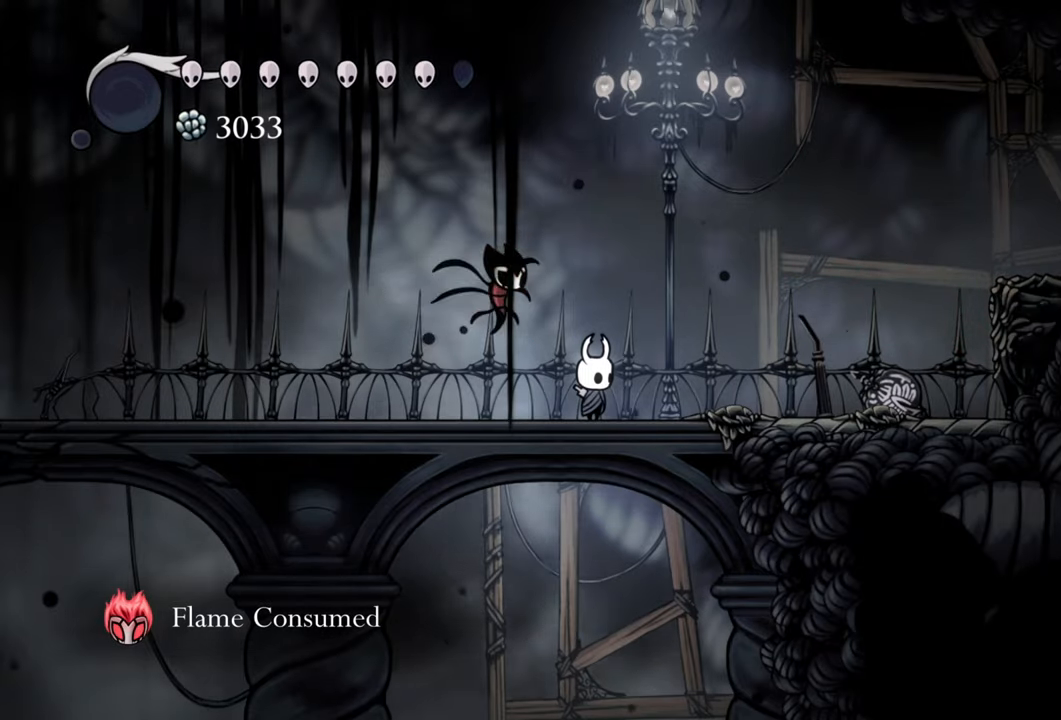
{"dt_ms": 500, "buttons": ["L1"], "events": [[200, "L1", "down"]]}
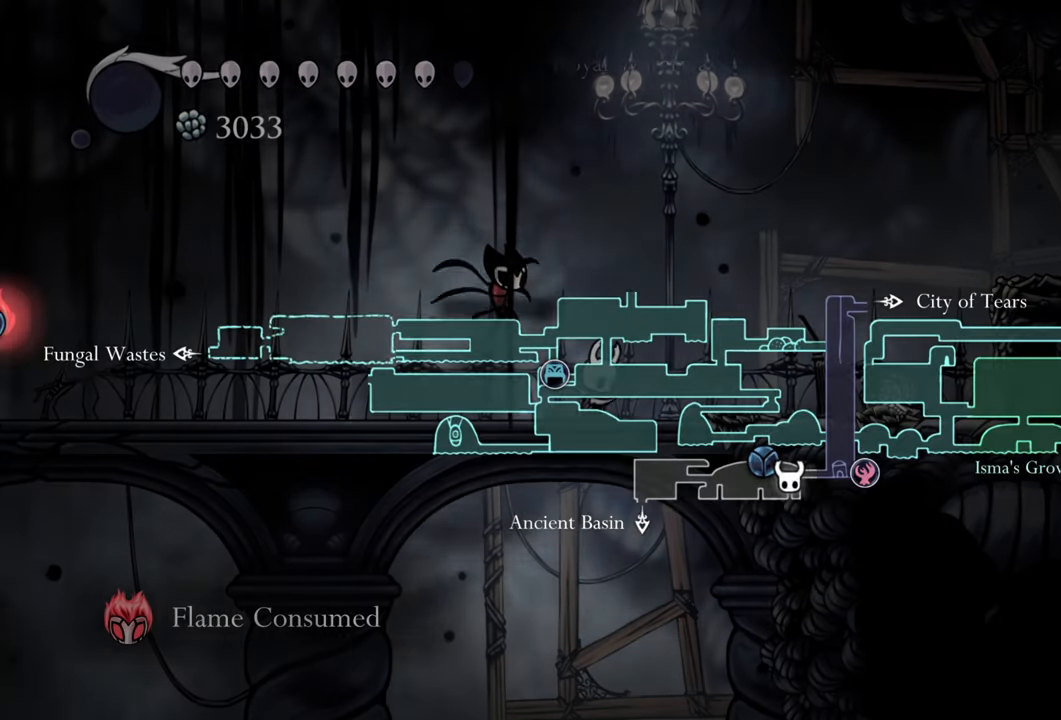
{"dt_ms": 500, "buttons": ["L1"], "events": []}